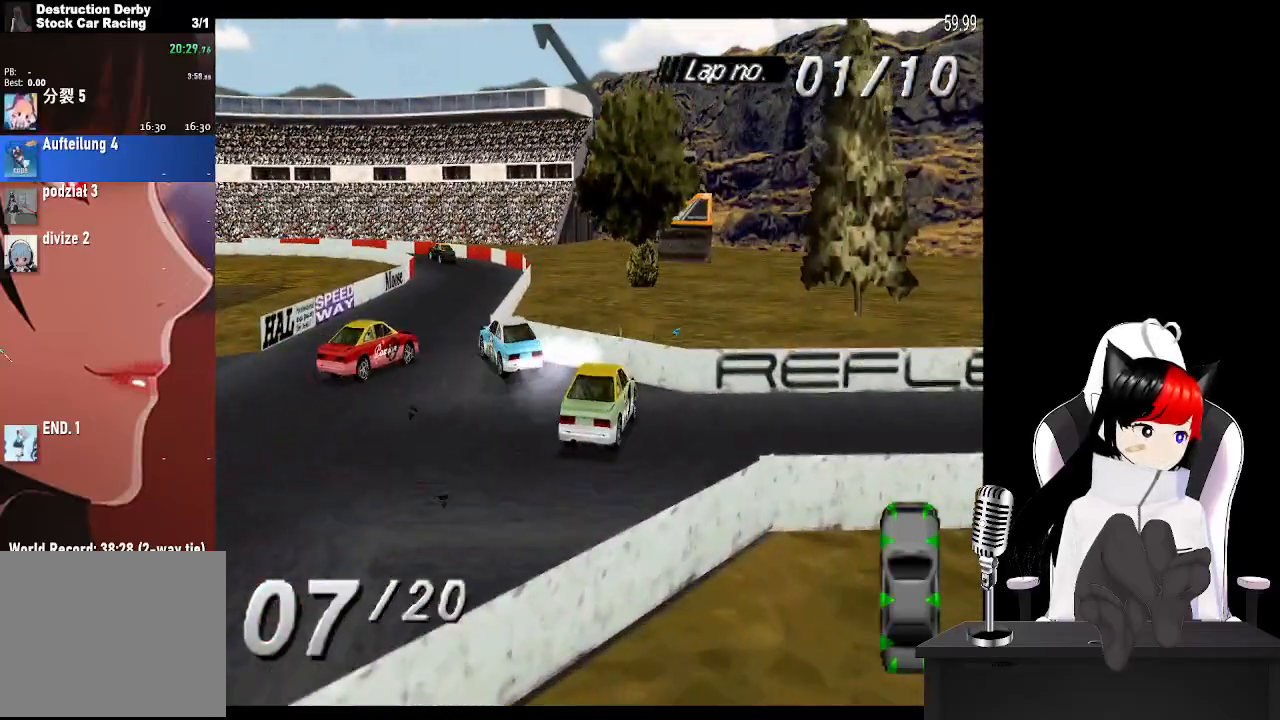
Gameplay with a controller (PlayStation layout); each line is a JSON object with the inputs held at the frame after it. "events" lists button and stick changes between this image and that frame as [ms after this image, input, new state], when the widget could be followed in between. Not read: L3 R3 right_stick.
{"buttons": ["CROSS", "DPAD_RIGHT"], "left_stick": "center", "events": [[33, "CROSS", "up"], [167, "CROSS", "down"], [183, "DPAD_LEFT", "up"], [367, "DPAD_RIGHT", "down"]]}
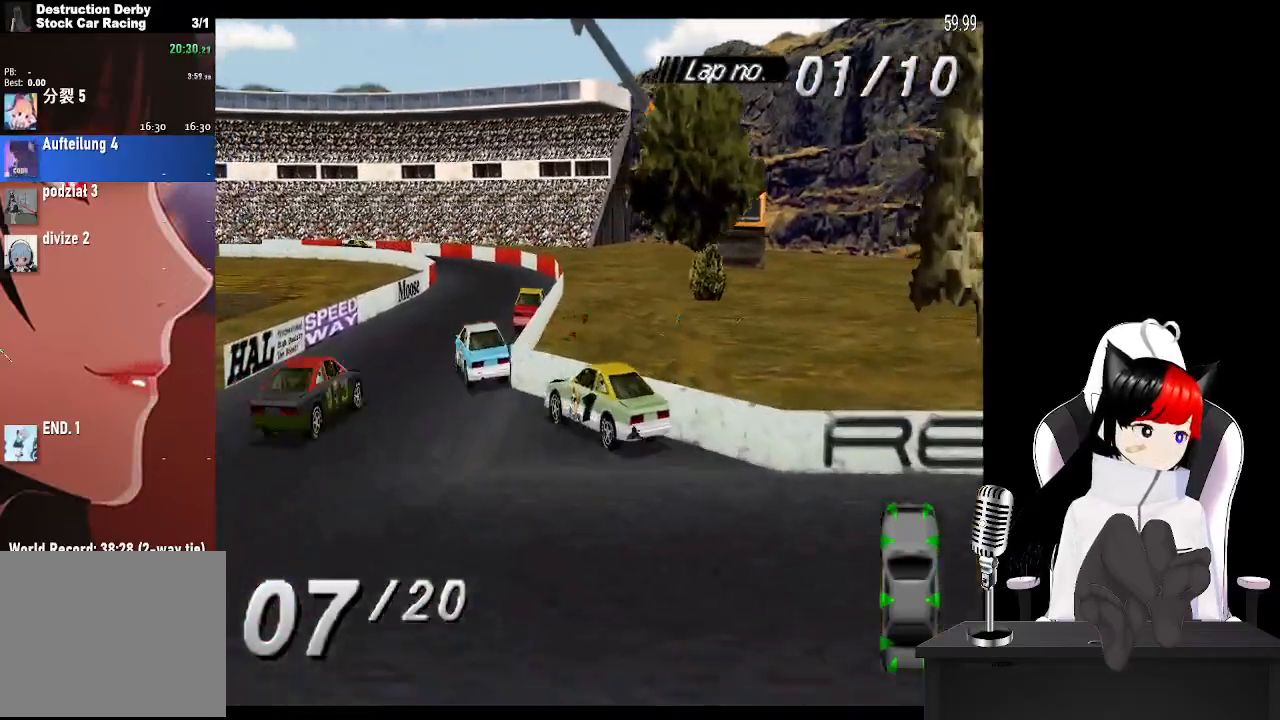
{"buttons": ["CROSS"], "left_stick": "center", "events": [[117, "CROSS", "up"], [233, "CROSS", "down"], [500, "DPAD_RIGHT", "up"]]}
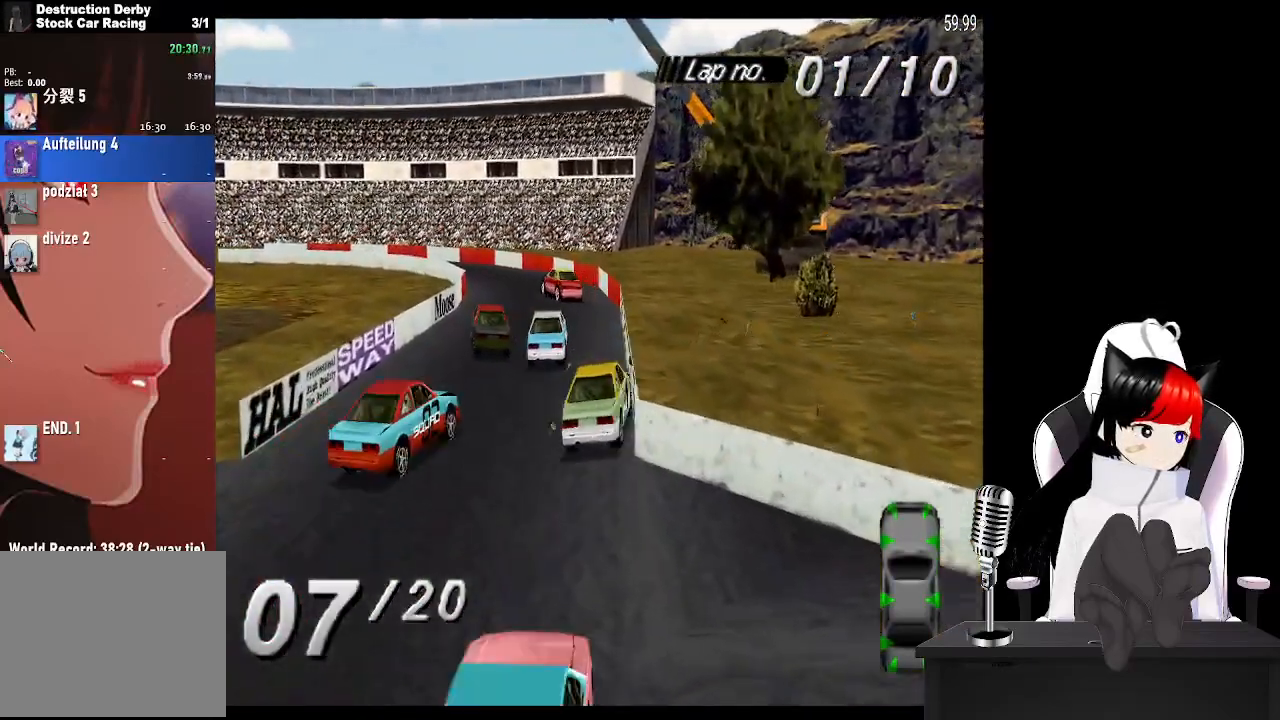
{"buttons": ["CROSS"], "left_stick": "center", "events": [[250, "DPAD_LEFT", "down"], [467, "DPAD_LEFT", "up"]]}
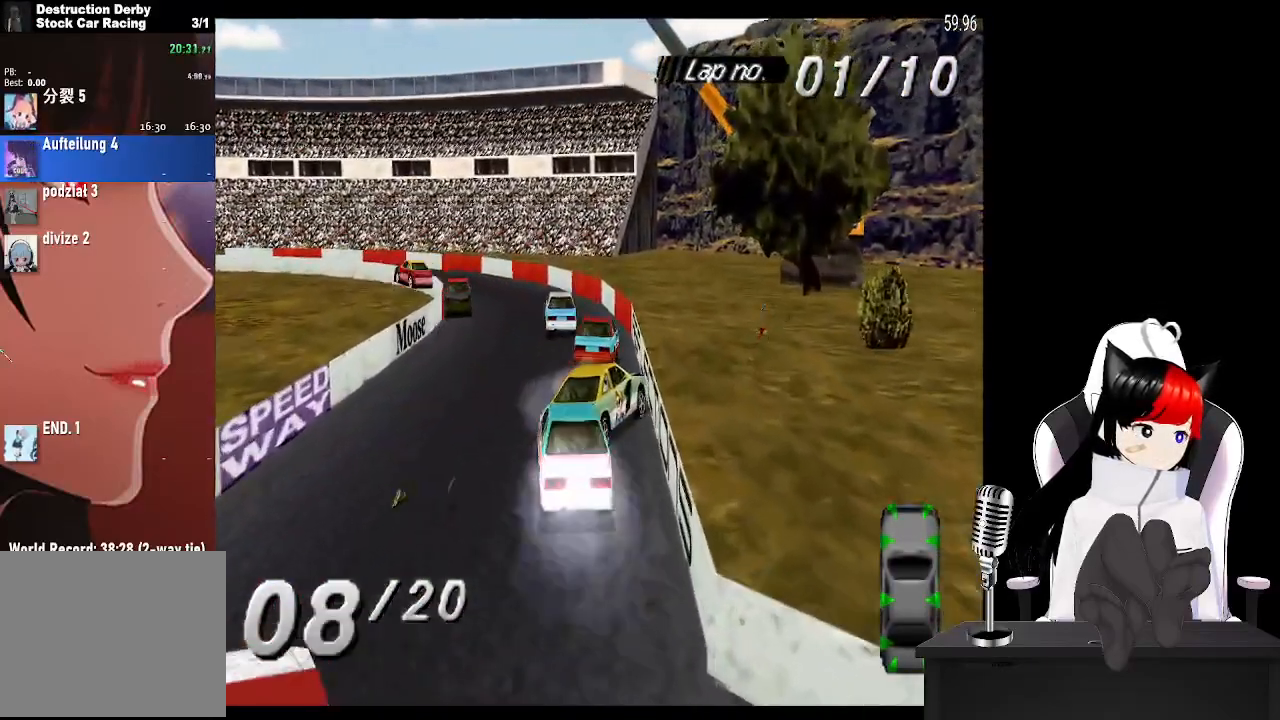
{"buttons": ["CROSS"], "left_stick": "center", "events": []}
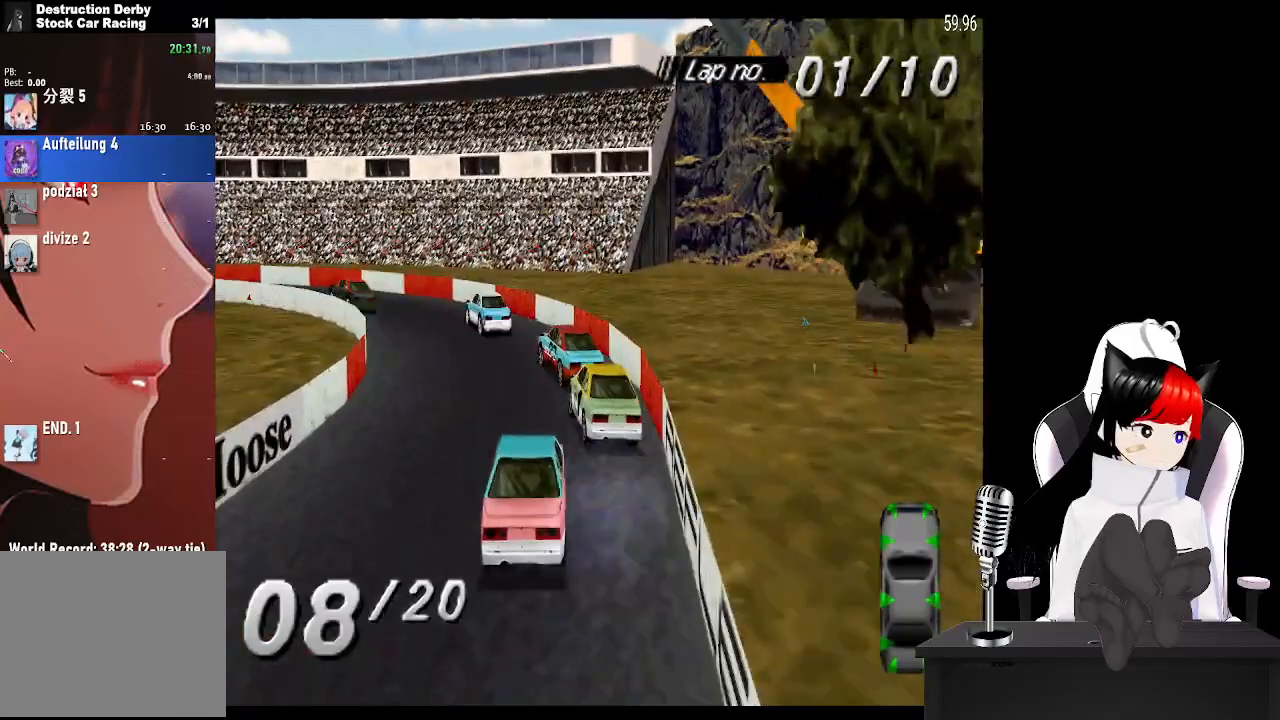
{"buttons": ["DPAD_LEFT"], "left_stick": "center", "events": [[117, "CROSS", "up"], [117, "DPAD_LEFT", "down"]]}
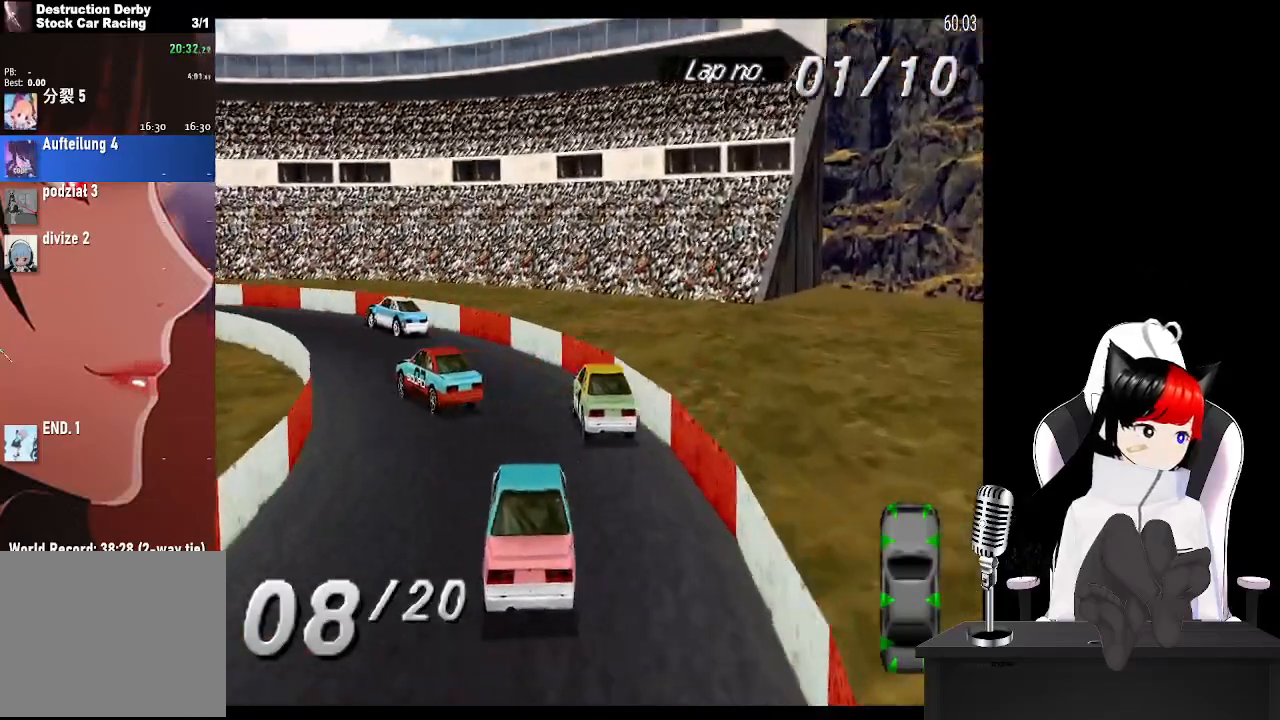
{"buttons": ["CROSS", "DPAD_LEFT"], "left_stick": "center", "events": [[67, "CROSS", "down"]]}
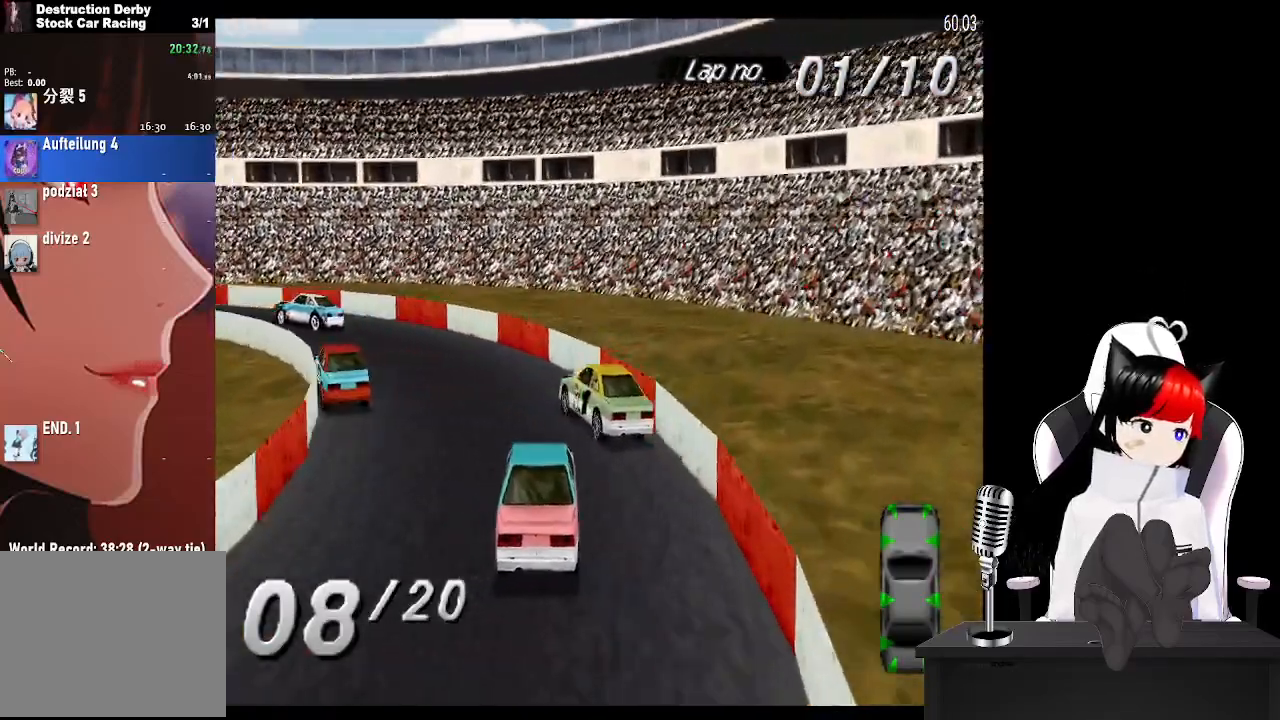
{"buttons": ["CROSS", "DPAD_LEFT"], "left_stick": "center", "events": [[83, "CROSS", "up"], [100, "DPAD_LEFT", "up"], [233, "DPAD_LEFT", "down"], [300, "CROSS", "down"]]}
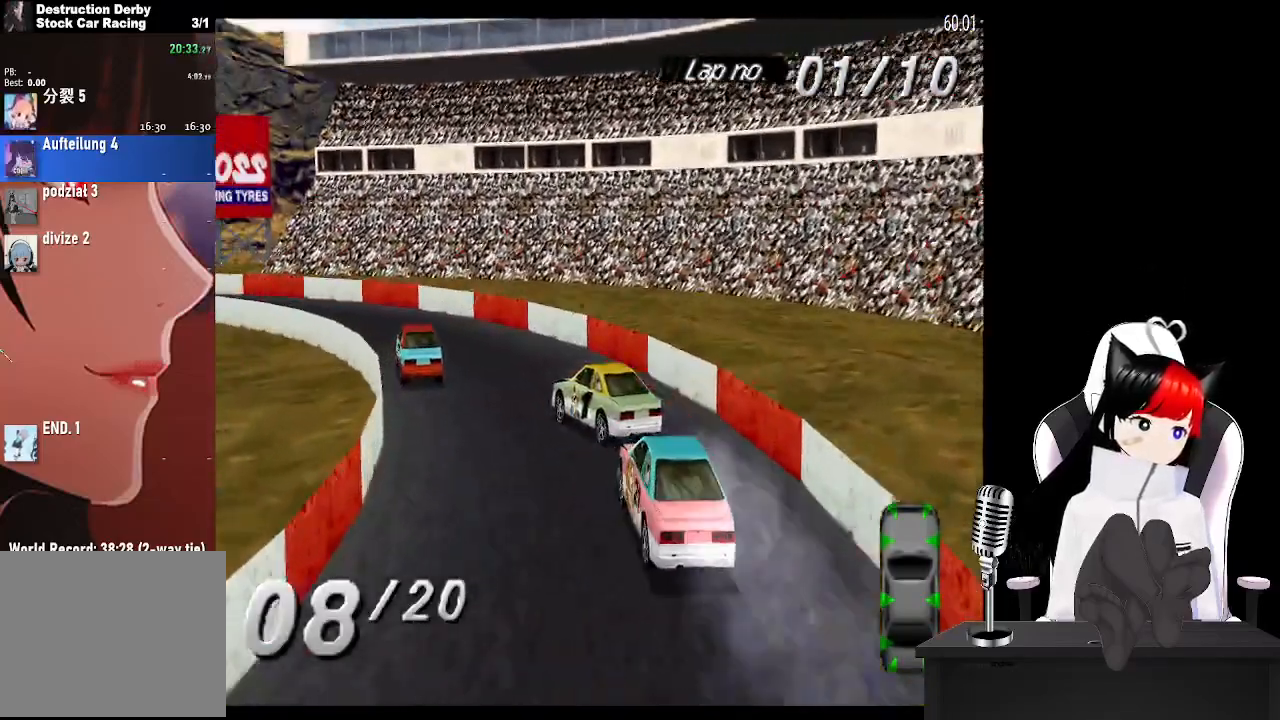
{"buttons": ["CROSS", "DPAD_LEFT"], "left_stick": "center", "events": [[17, "DPAD_LEFT", "up"], [83, "DPAD_LEFT", "down"], [183, "DPAD_LEFT", "up"], [333, "CROSS", "up"], [333, "DPAD_LEFT", "down"], [483, "CROSS", "down"]]}
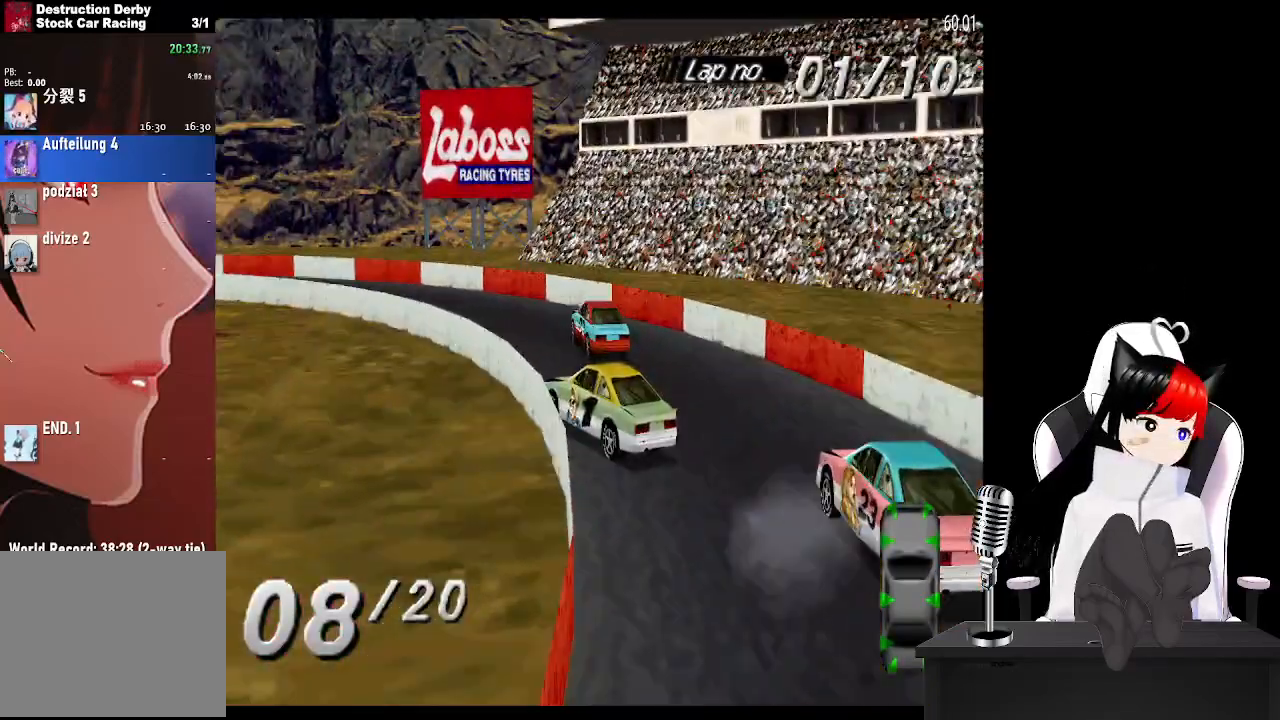
{"buttons": ["CROSS", "DPAD_LEFT"], "left_stick": "center", "events": [[67, "CROSS", "up"], [483, "CROSS", "down"]]}
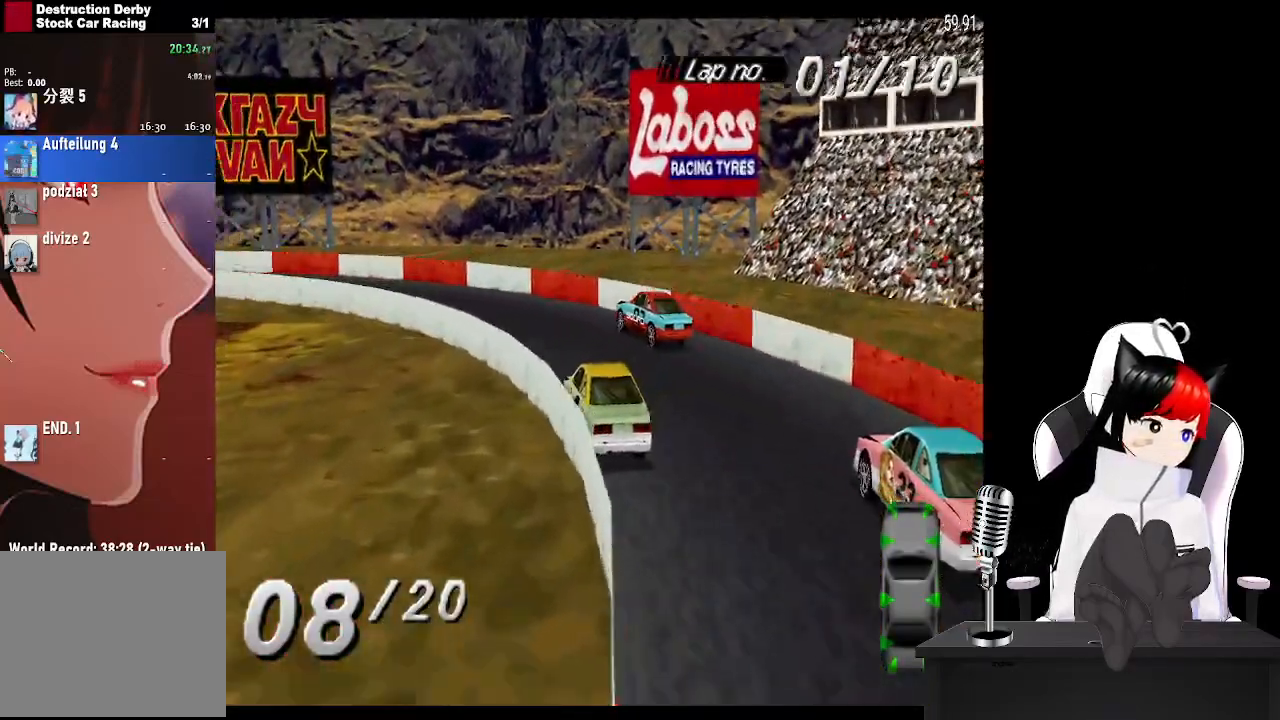
{"buttons": ["DPAD_LEFT"], "left_stick": "center", "events": [[167, "CROSS", "up"], [217, "CROSS", "down"], [483, "CROSS", "up"]]}
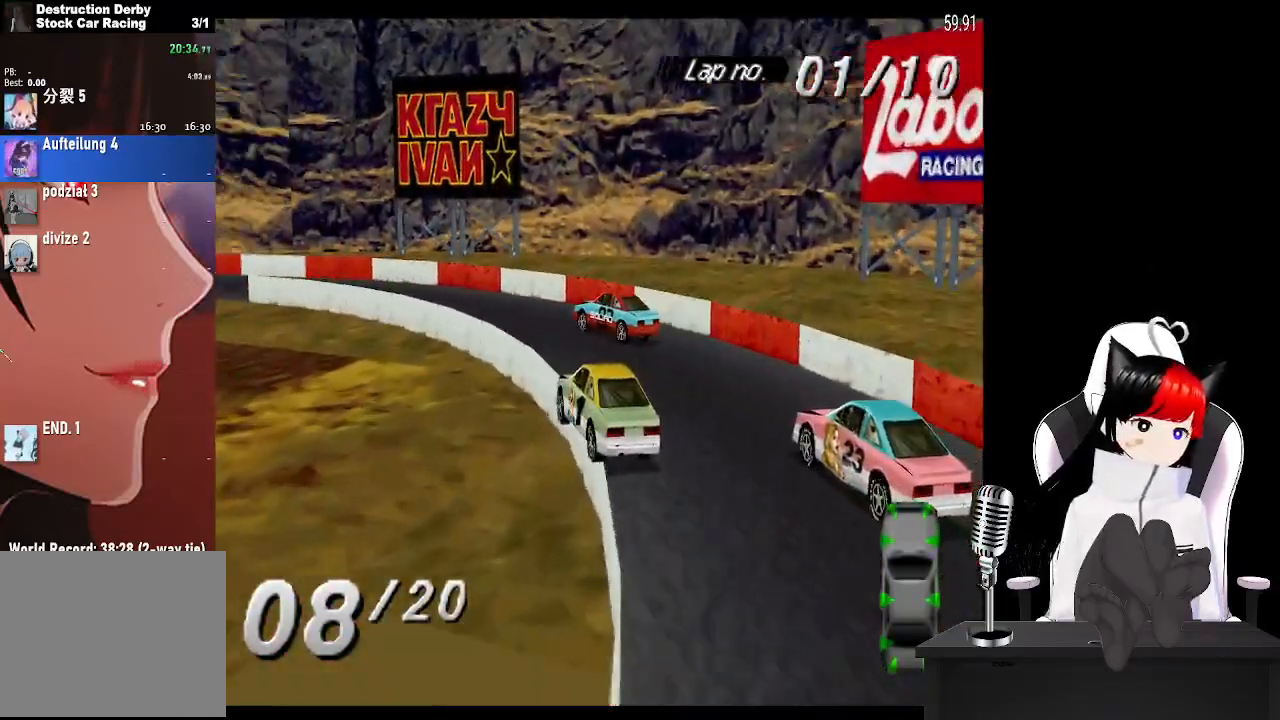
{"buttons": ["CROSS", "DPAD_LEFT"], "left_stick": "center", "events": [[117, "CROSS", "down"], [233, "CROSS", "up"], [333, "CROSS", "down"]]}
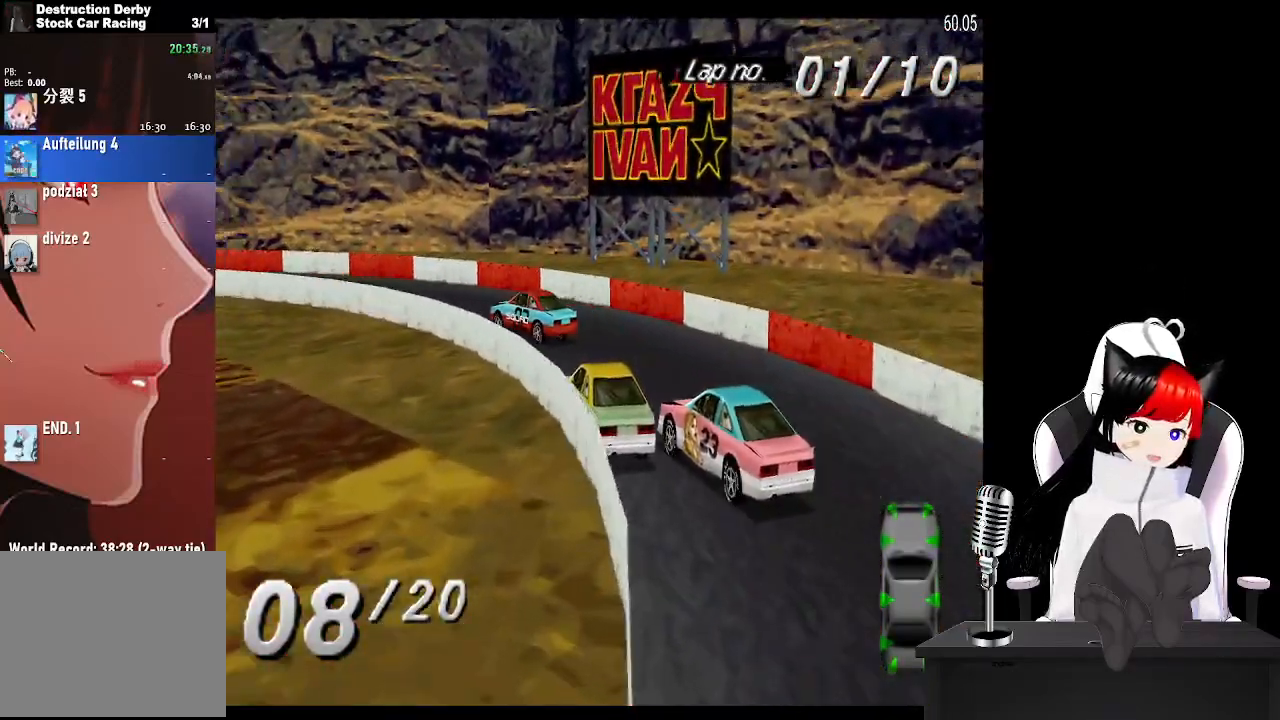
{"buttons": ["CROSS", "DPAD_LEFT"], "left_stick": "center", "events": [[33, "CROSS", "up"], [50, "CROSS", "down"], [217, "CROSS", "up"], [400, "CROSS", "down"]]}
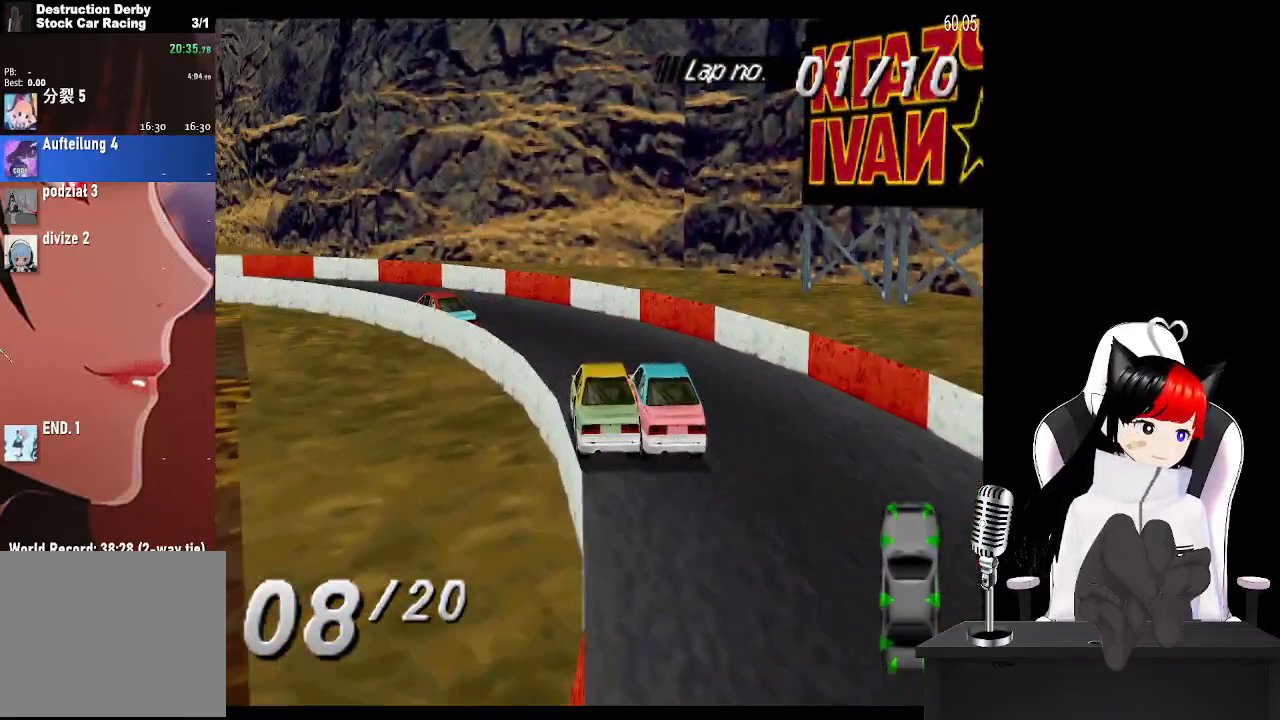
{"buttons": ["DPAD_LEFT"], "left_stick": "center", "events": [[83, "CROSS", "up"], [200, "CROSS", "down"], [350, "CROSS", "up"]]}
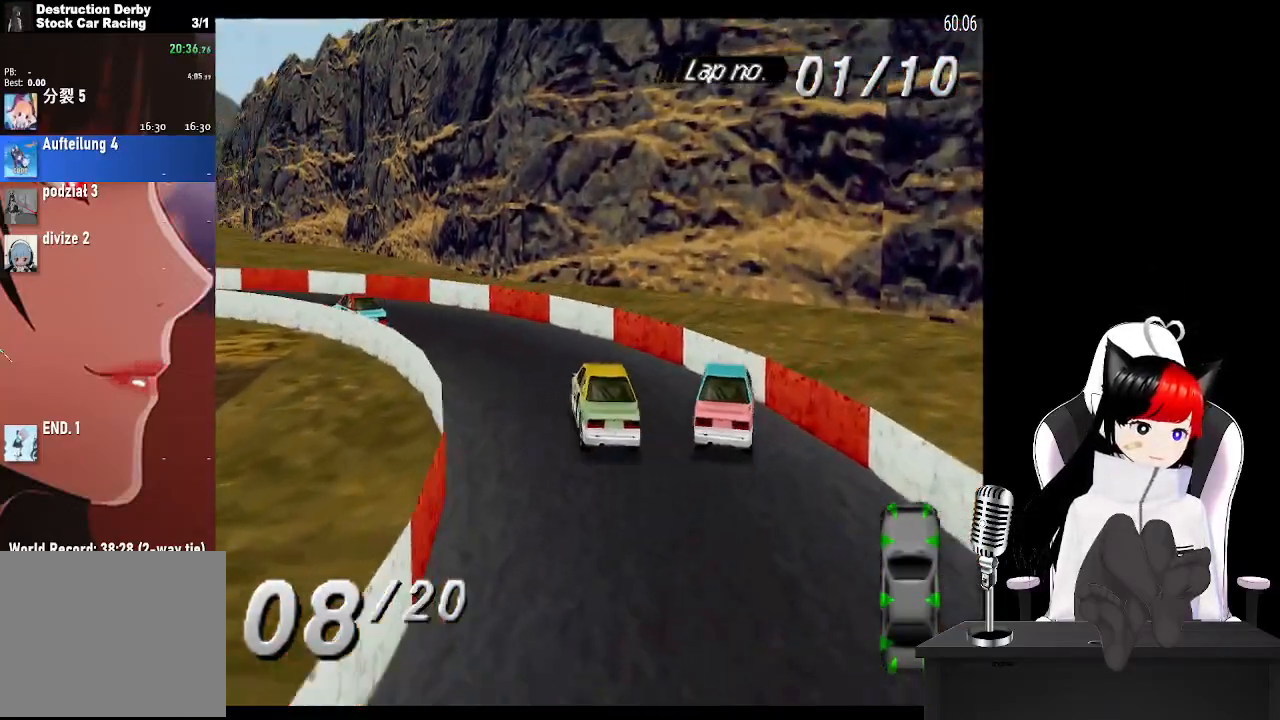
{"buttons": ["CROSS"], "left_stick": "center", "events": [[167, "CROSS", "down"], [417, "DPAD_LEFT", "up"]]}
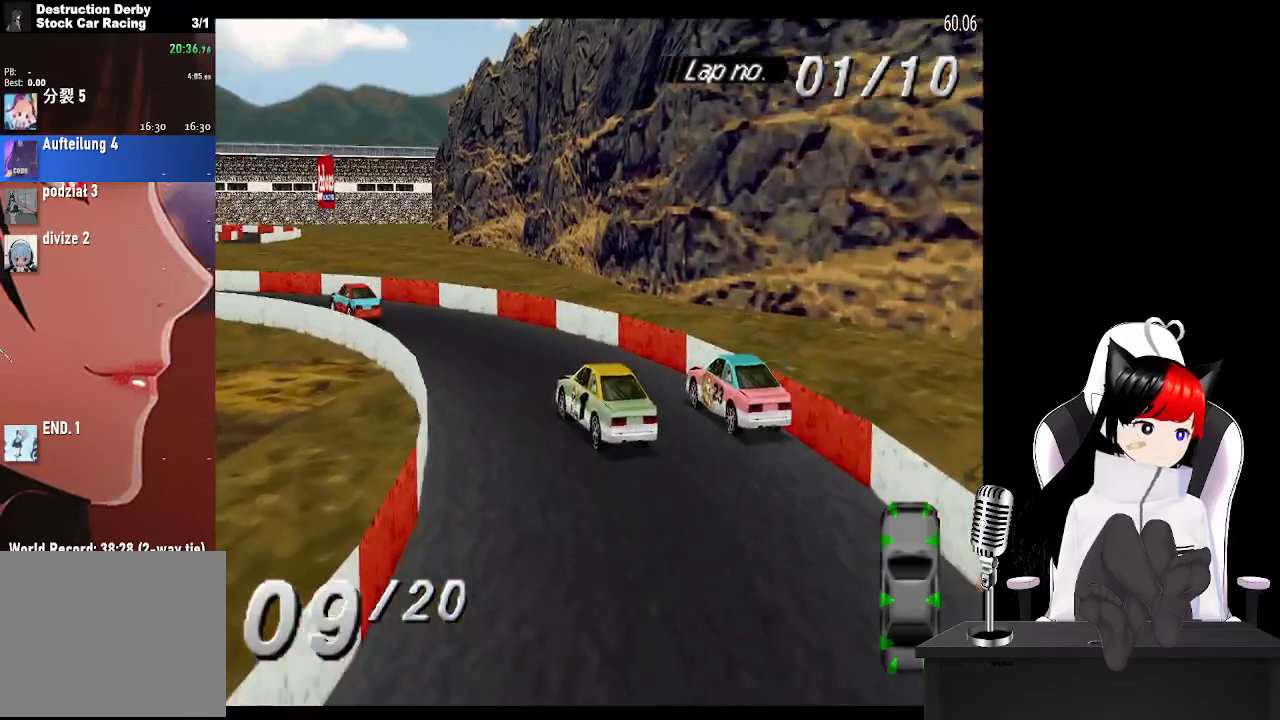
{"buttons": [], "left_stick": "center", "events": [[33, "DPAD_LEFT", "down"], [200, "CROSS", "up"], [367, "DPAD_LEFT", "up"]]}
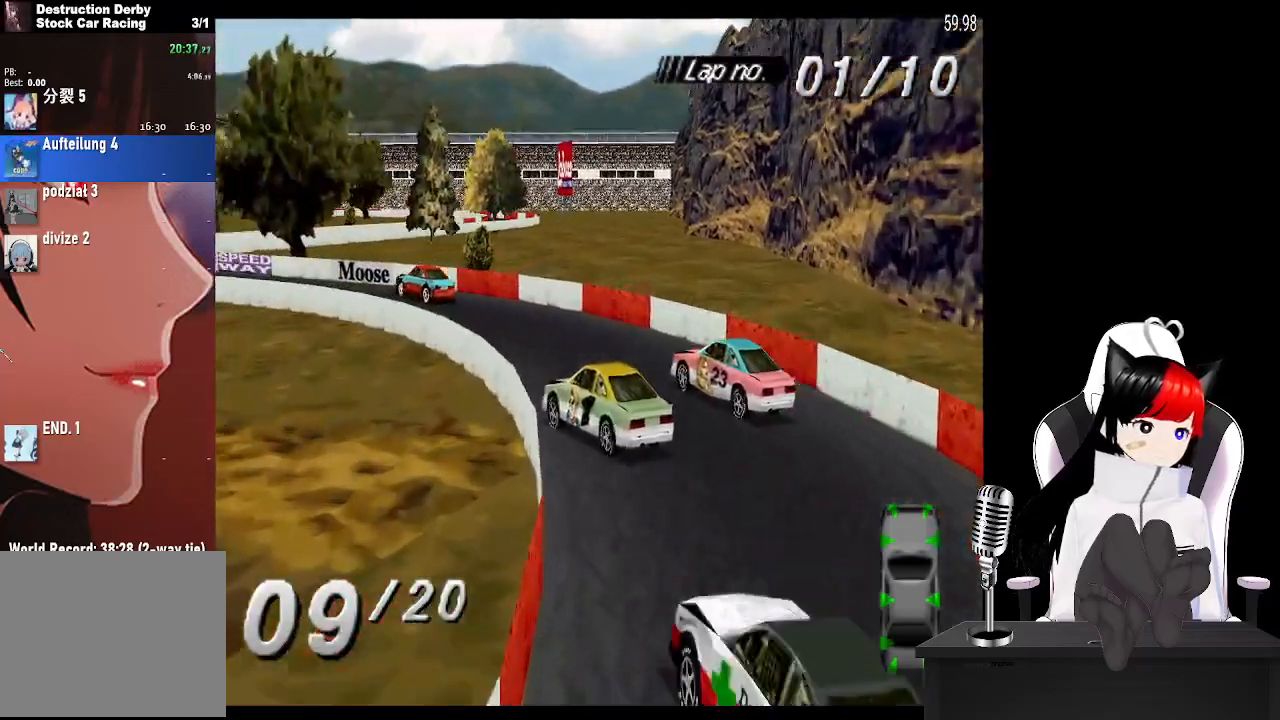
{"buttons": [], "left_stick": "center", "events": []}
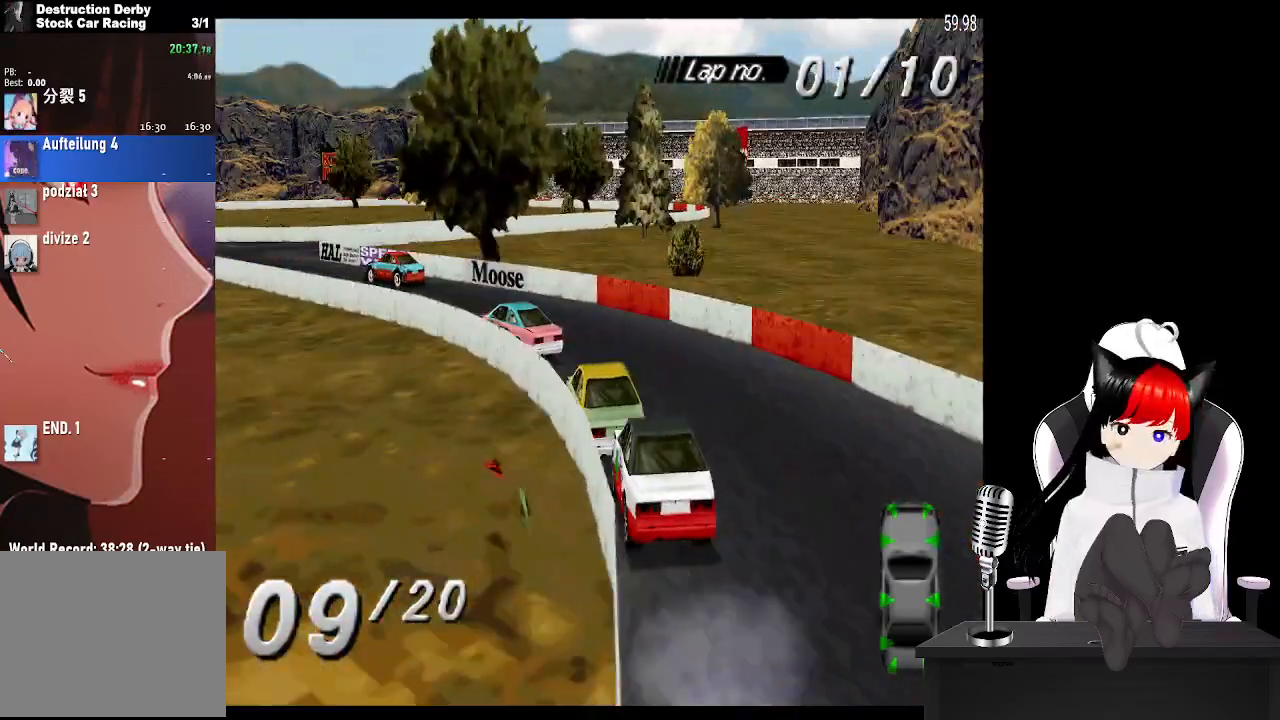
{"buttons": [], "left_stick": "center", "events": []}
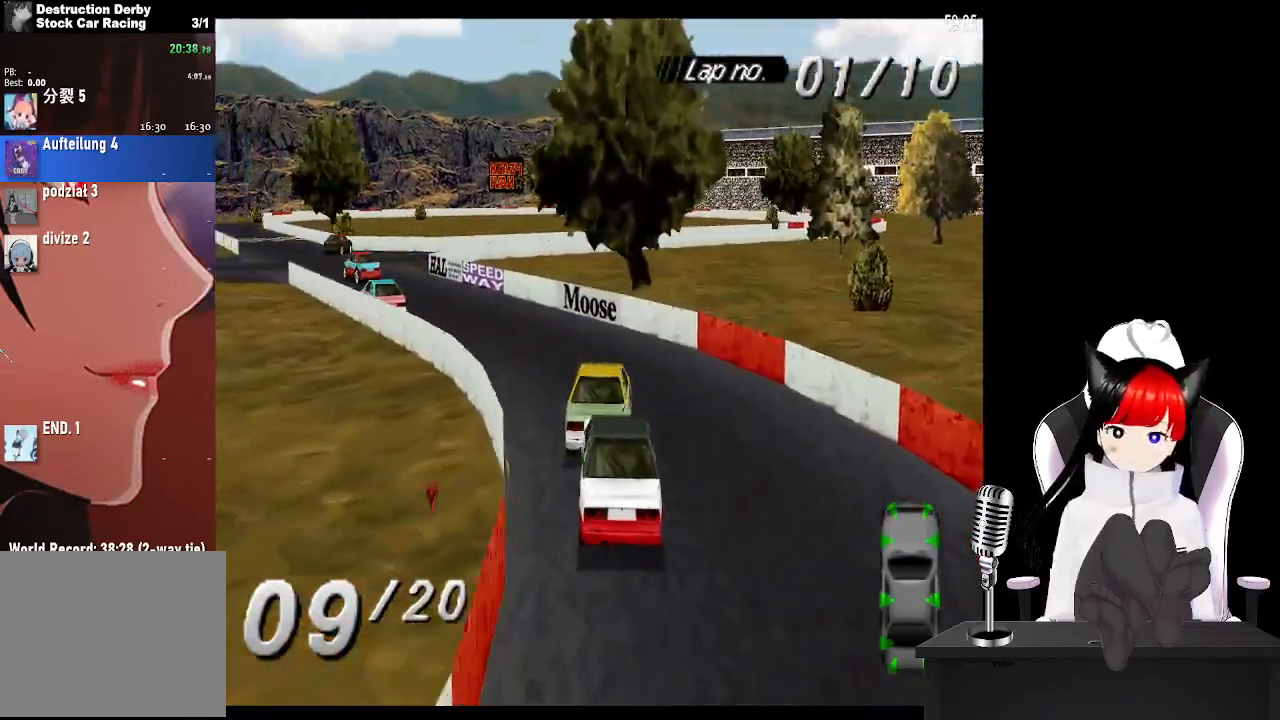
{"buttons": ["CROSS"], "left_stick": "center", "events": [[450, "CROSS", "down"]]}
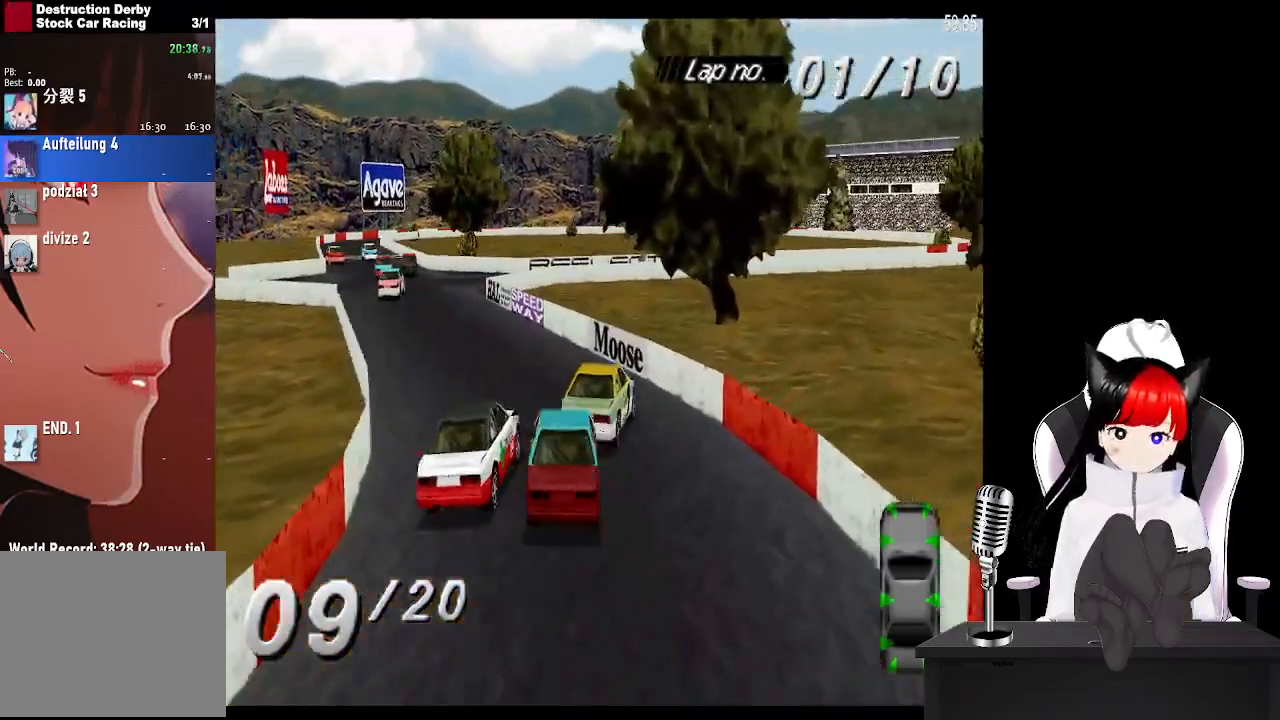
{"buttons": ["CROSS"], "left_stick": "center", "events": []}
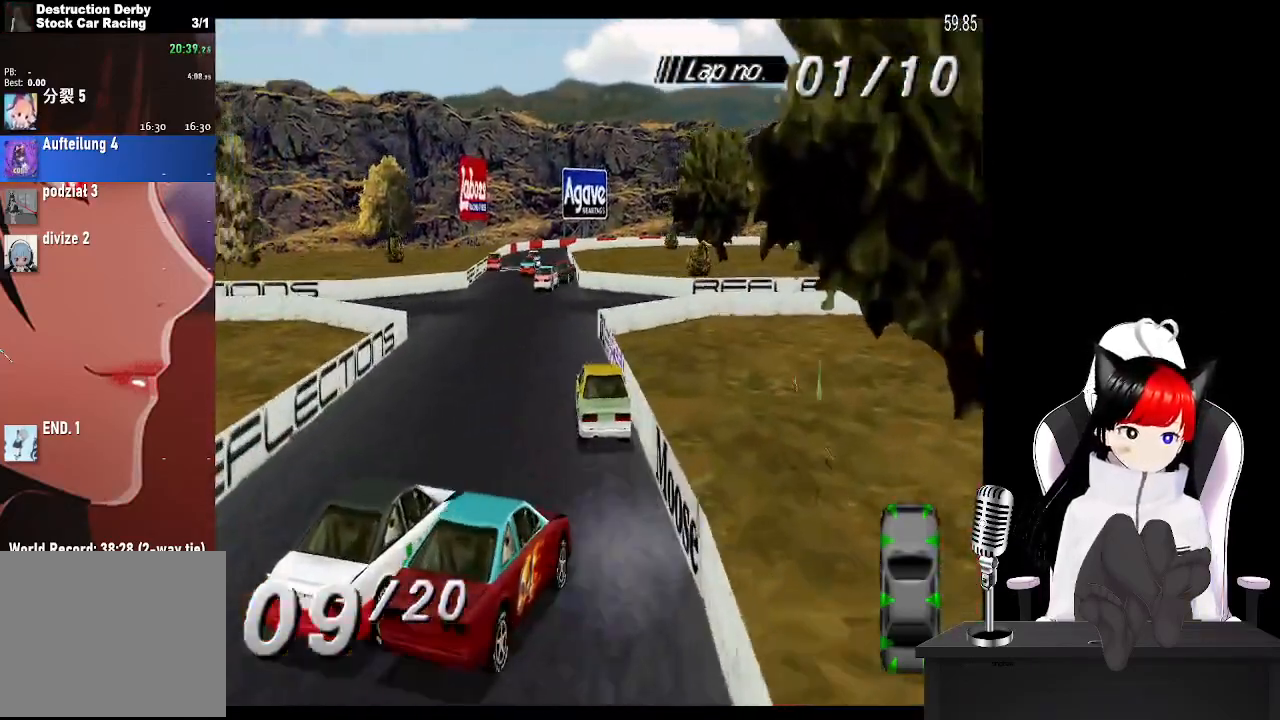
{"buttons": ["CROSS", "DPAD_LEFT"], "left_stick": "center", "events": [[400, "DPAD_LEFT", "down"]]}
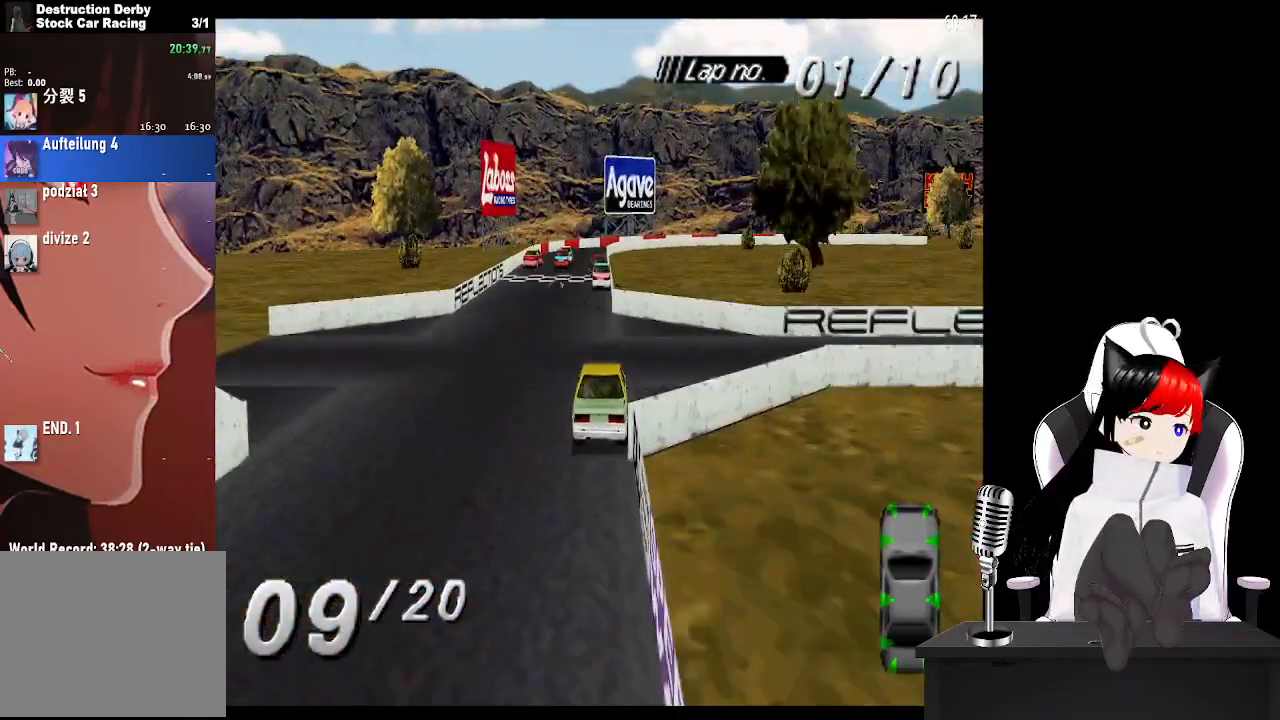
{"buttons": ["CROSS"], "left_stick": "center", "events": [[83, "DPAD_LEFT", "up"], [317, "DPAD_LEFT", "down"], [450, "DPAD_LEFT", "up"]]}
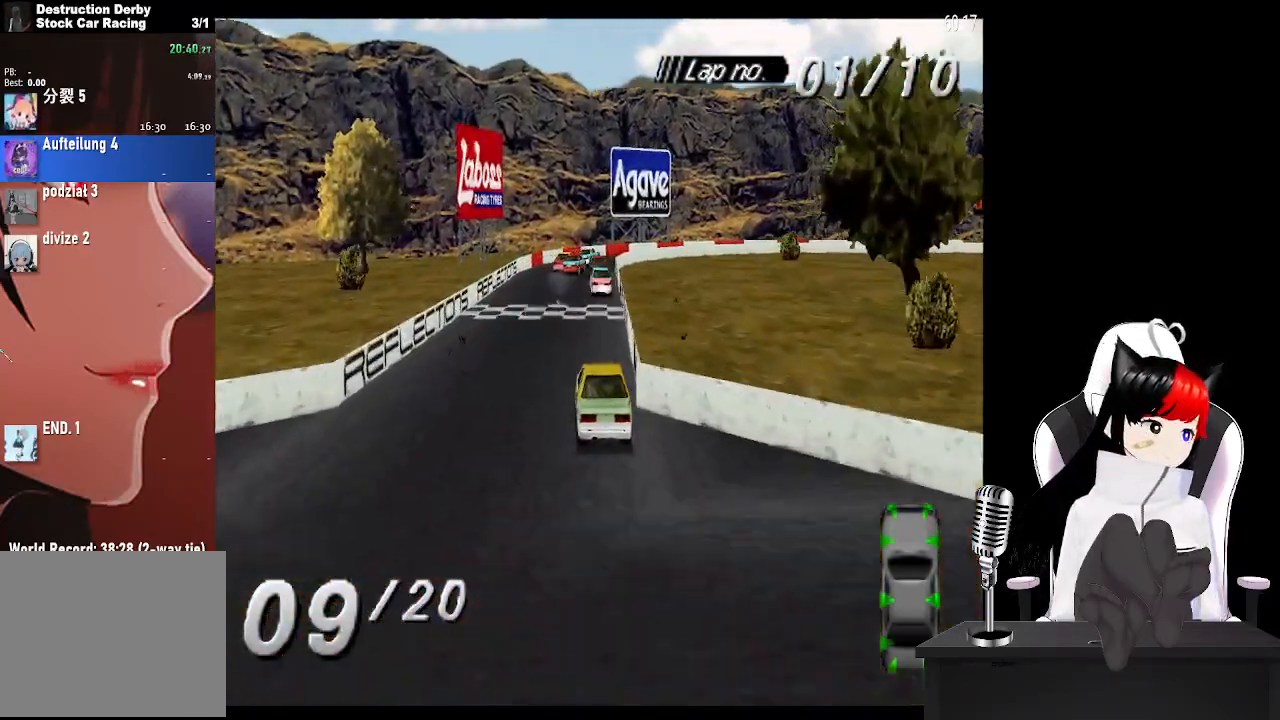
{"buttons": ["CROSS", "DPAD_RIGHT"], "left_stick": "center", "events": [[450, "DPAD_RIGHT", "down"]]}
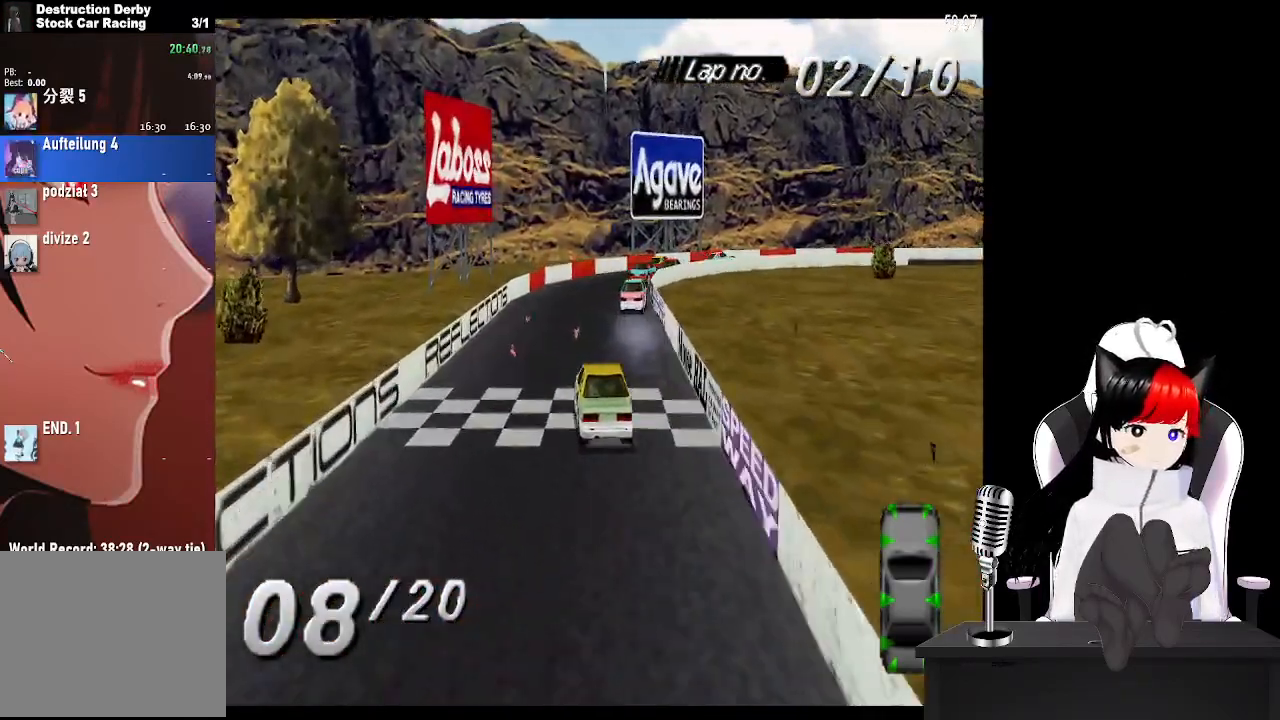
{"buttons": ["SQUARE", "DPAD_RIGHT"], "left_stick": "center", "events": [[167, "DPAD_RIGHT", "up"], [283, "DPAD_RIGHT", "down"], [333, "CROSS", "up"], [400, "SQUARE", "down"]]}
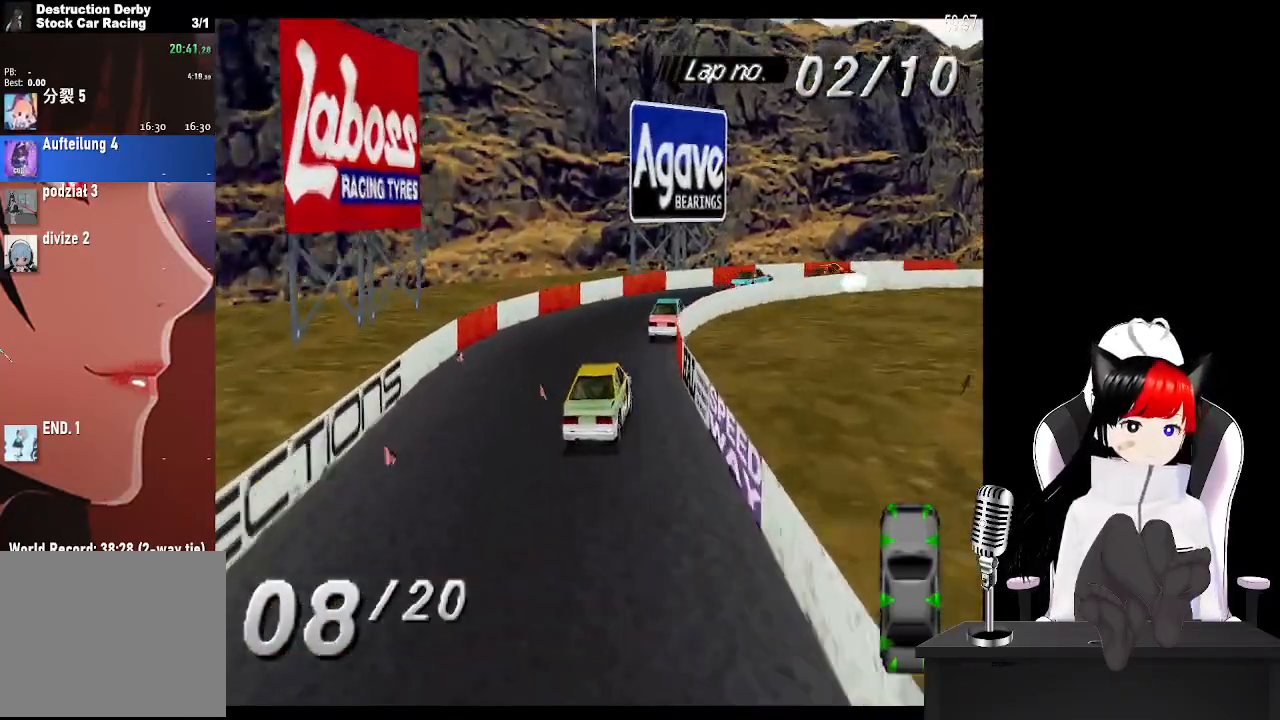
{"buttons": ["CROSS", "DPAD_RIGHT"], "left_stick": "center", "events": [[33, "SQUARE", "up"], [117, "CROSS", "down"]]}
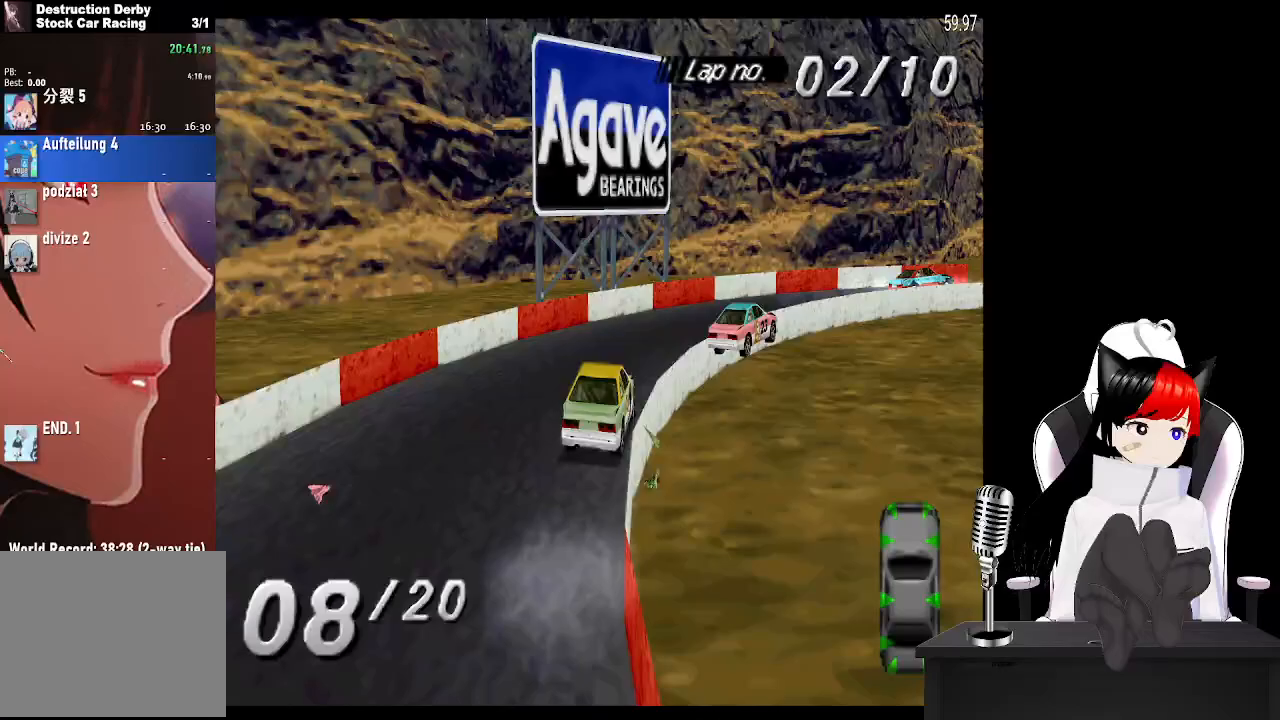
{"buttons": ["DPAD_RIGHT"], "left_stick": "center", "events": [[83, "CROSS", "up"]]}
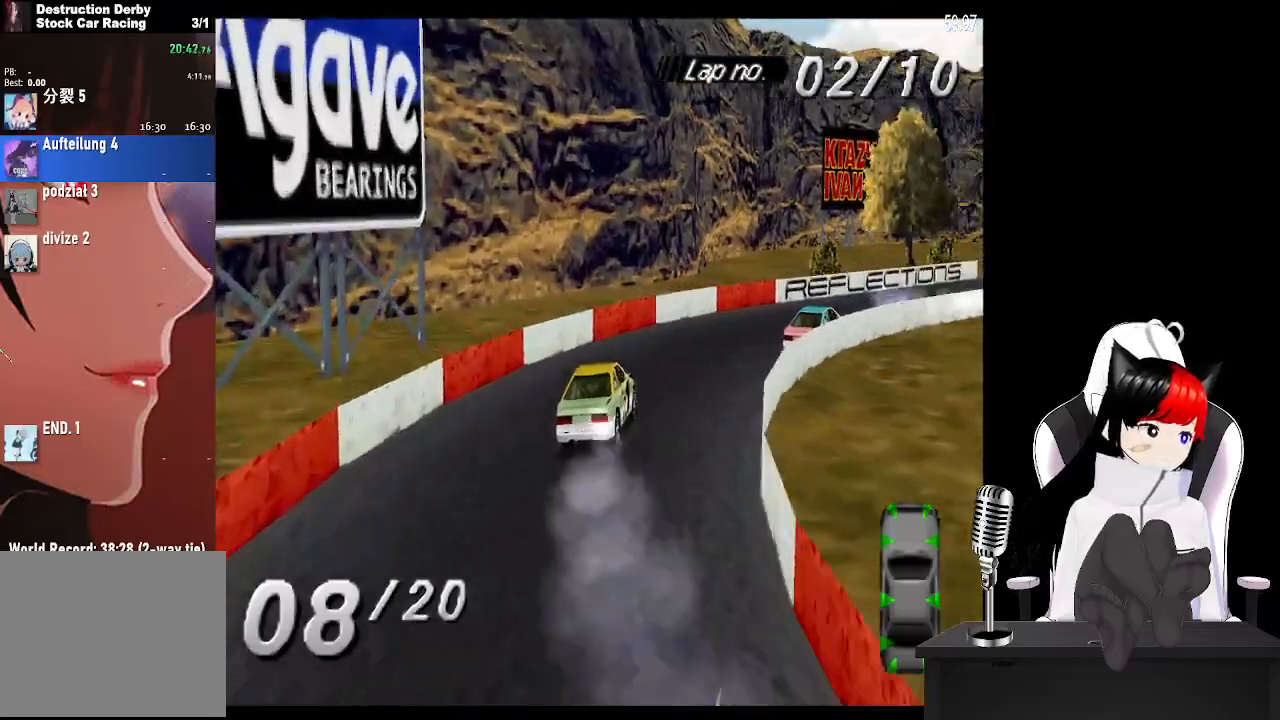
{"buttons": ["CROSS"], "left_stick": "center", "events": [[133, "CROSS", "down"], [467, "DPAD_RIGHT", "up"]]}
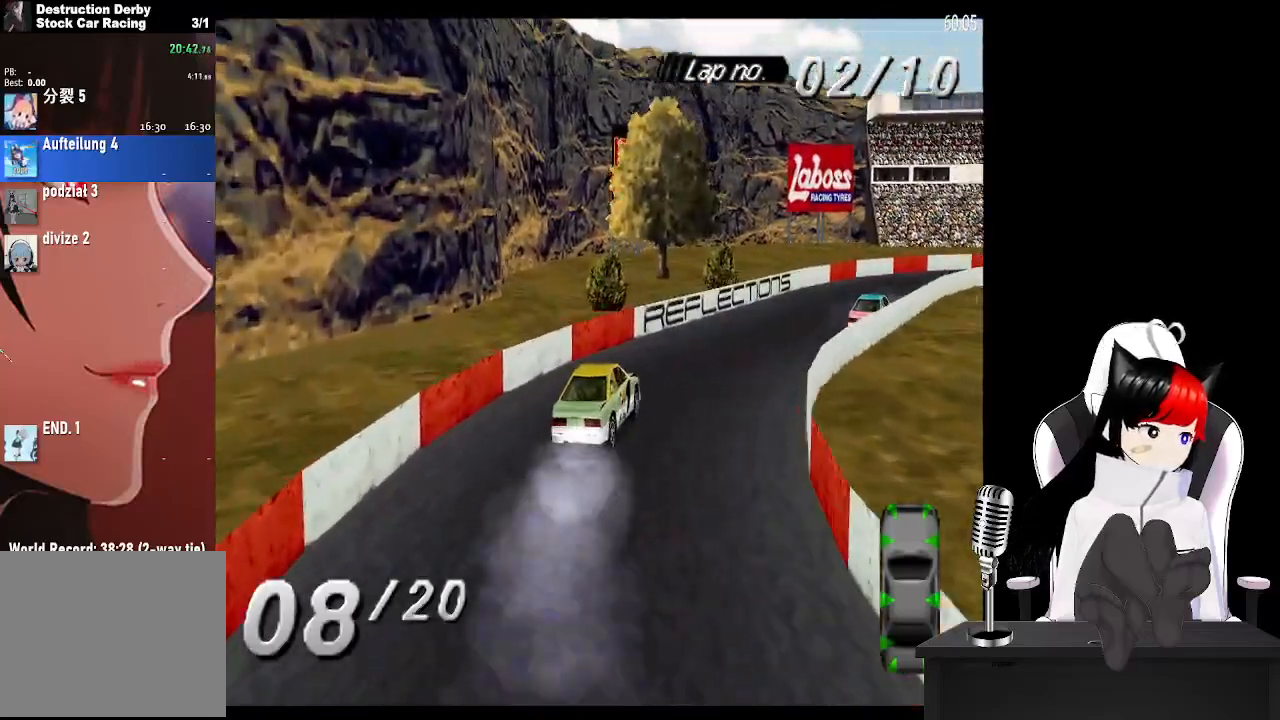
{"buttons": ["CROSS"], "left_stick": "center", "events": [[250, "DPAD_LEFT", "down"], [417, "DPAD_LEFT", "up"]]}
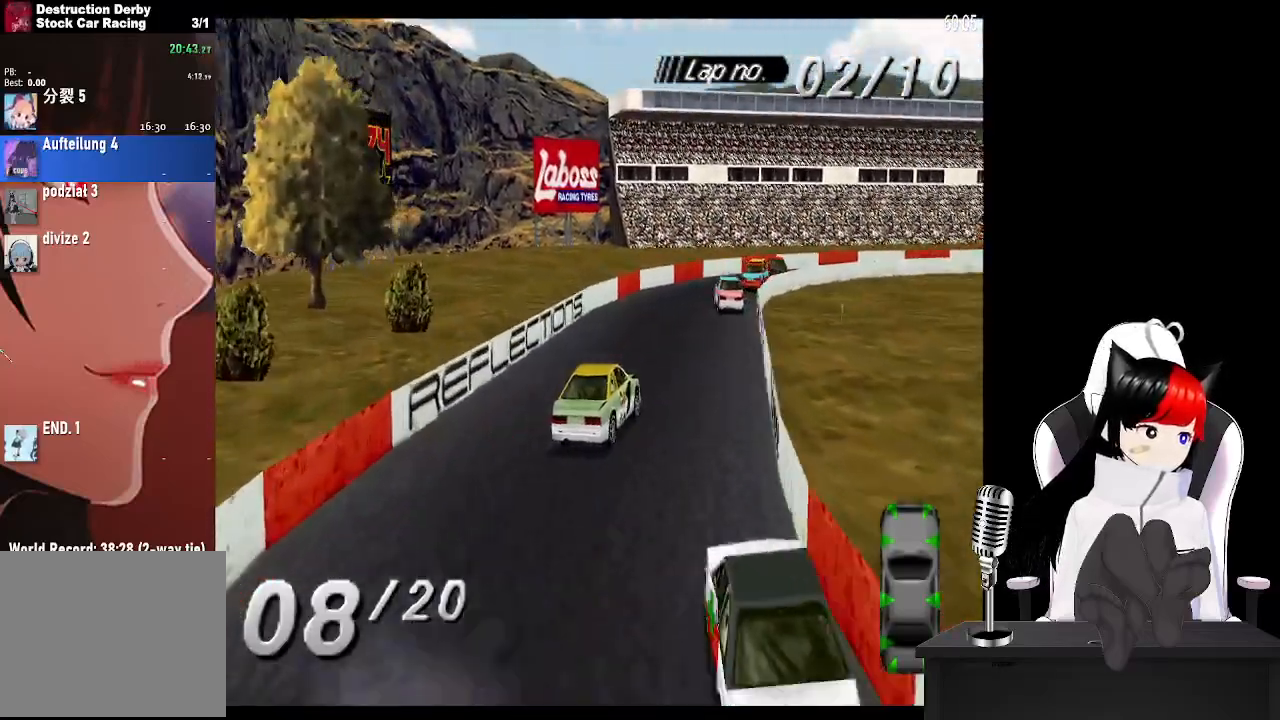
{"buttons": ["CROSS", "DPAD_RIGHT"], "left_stick": "center", "events": [[467, "DPAD_RIGHT", "down"]]}
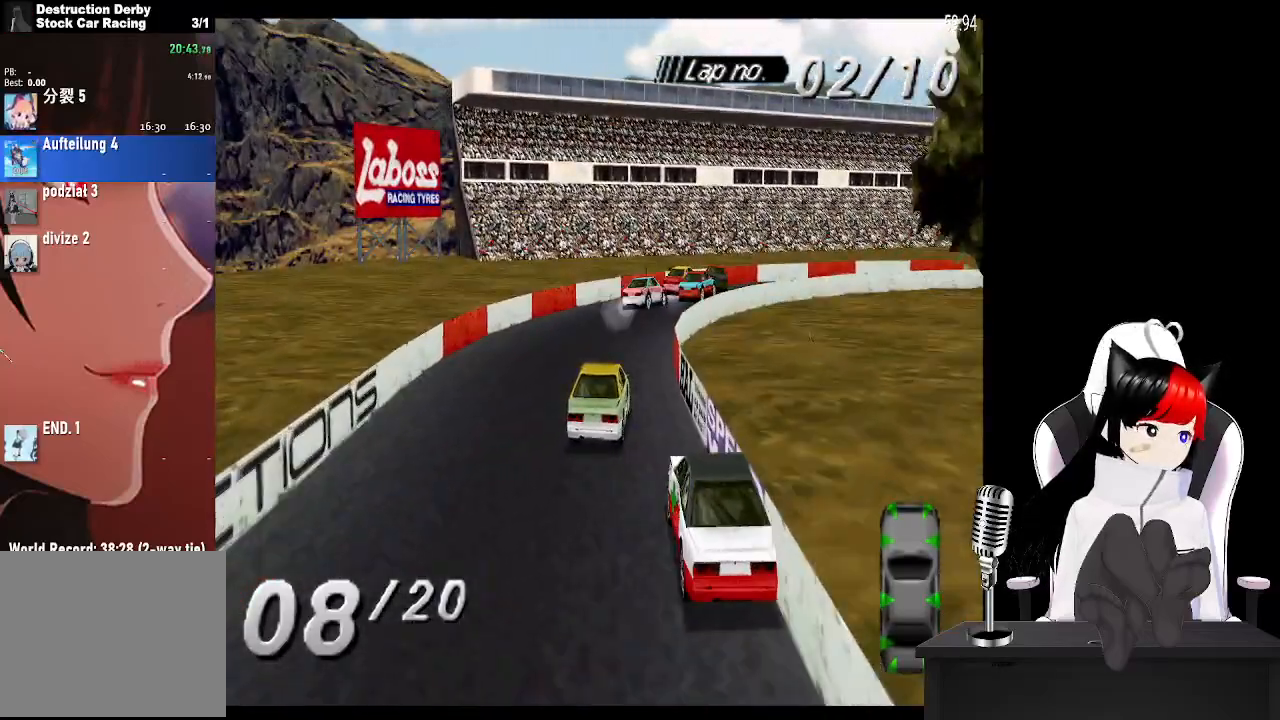
{"buttons": ["DPAD_RIGHT"], "left_stick": "center", "events": [[67, "CROSS", "up"]]}
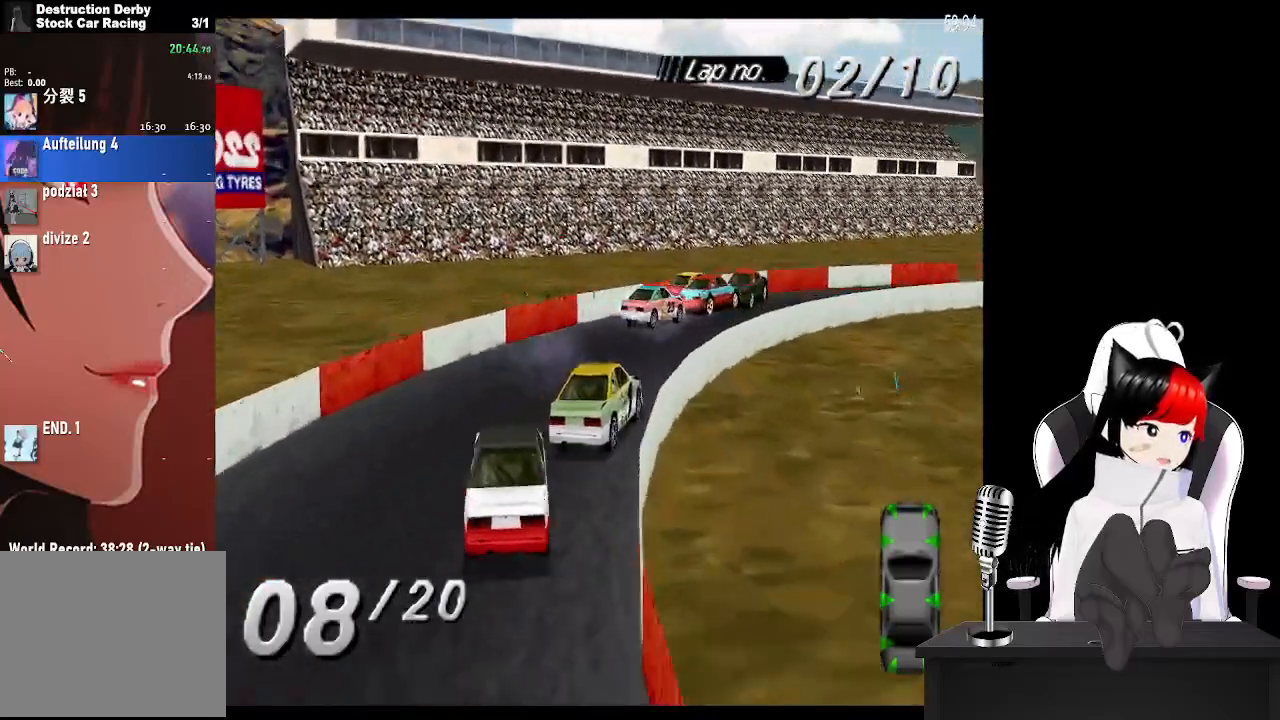
{"buttons": ["CROSS", "DPAD_RIGHT"], "left_stick": "center", "events": [[217, "CROSS", "down"]]}
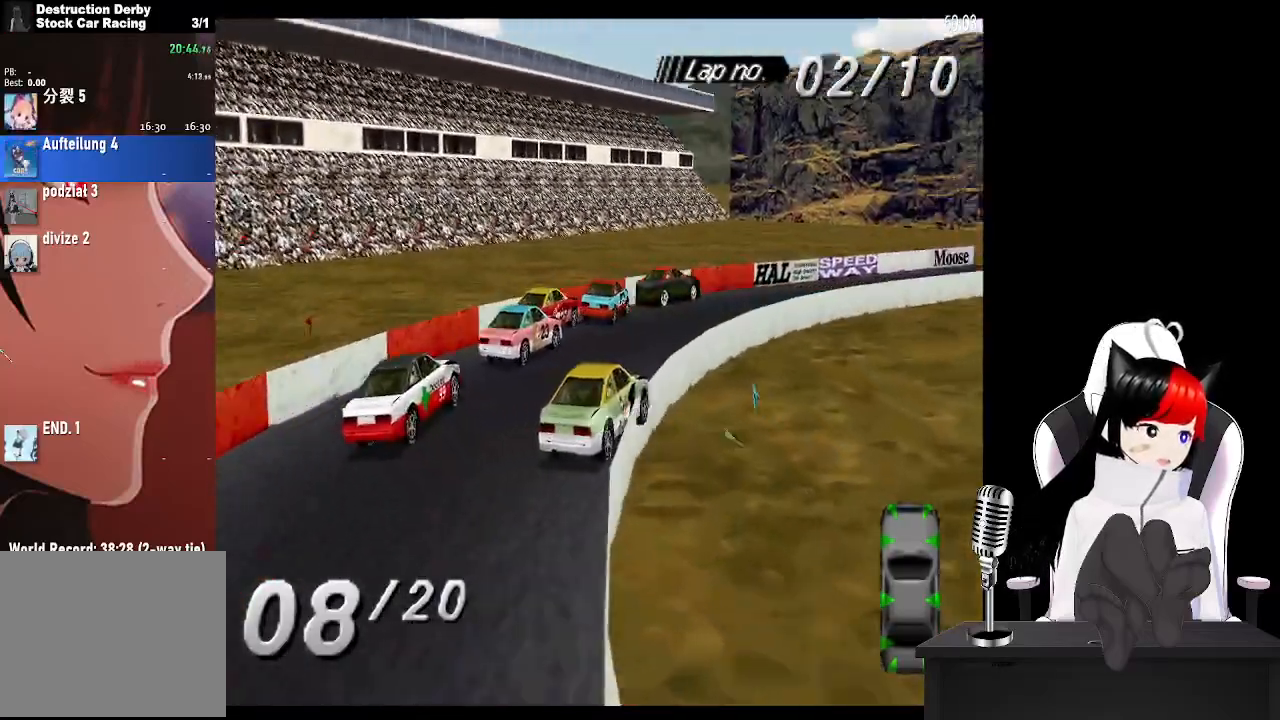
{"buttons": ["CROSS", "DPAD_RIGHT"], "left_stick": "center", "events": [[150, "DPAD_RIGHT", "up"], [300, "DPAD_RIGHT", "down"]]}